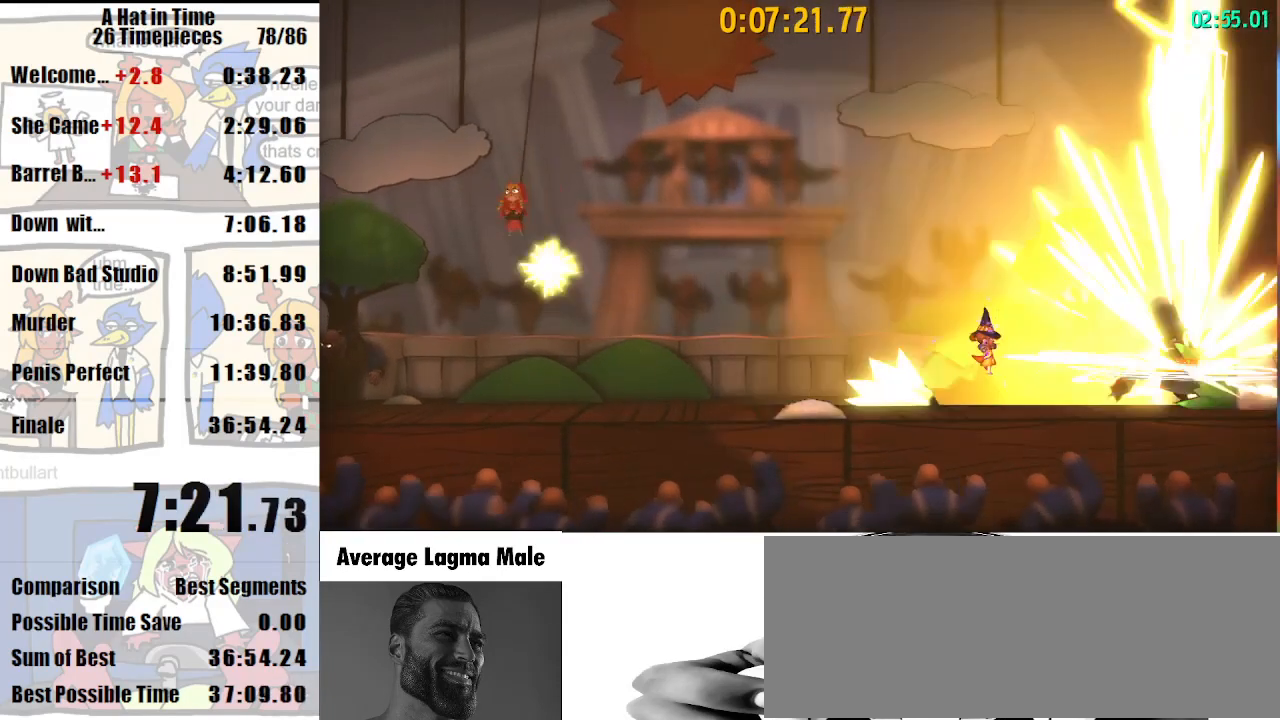
Gameplay with keyboard and mouse; each line is a JSON object with the keys and mouse buttons held at the frame after it. "events" lists presses ("down") and releases ("up") of "a", "d", "e", "lagwarps", "luigi", "q", "s", "shift", "space", "w", "mouse_left", "mouse_right", "mouse_wheel_up" and "mouse_wheel_down" between this image and that frame as [ms after this image, input, new state], when the widget could be followed in between. "mouse_left", "mouse_right", "mouse_wheel_up", "mouse_wheel_down" = the "left", "right", "wheel_up", "wheel_down" buttons of the "mouse" list. No other keys are recorded. Mouse movement is not recorded. Key names are as the overlay labels them; some are game actions (e.g. jump) rather than physical keys.
{"keys": ["shift"], "mouse": [], "events": []}
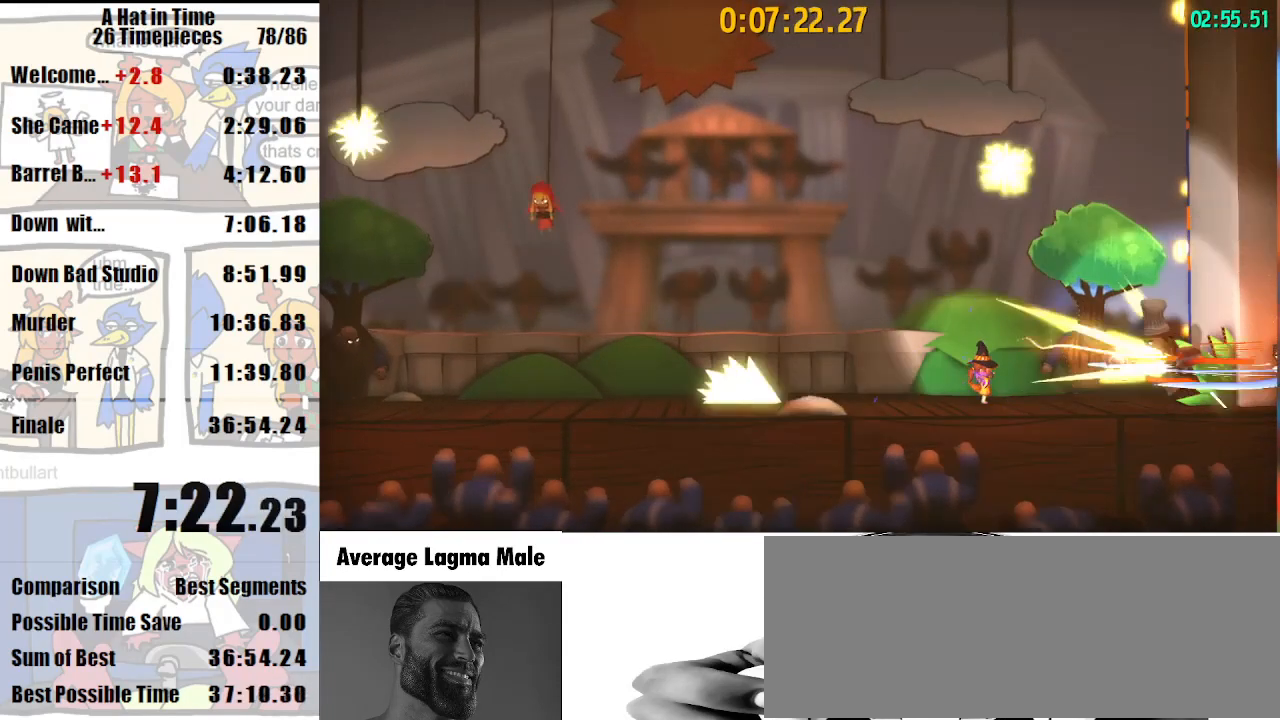
{"keys": ["a", "shift"], "mouse": [], "events": [[67, "d", "down"], [267, "space", "down"], [300, "d", "up"], [400, "a", "down"], [500, "space", "up"]]}
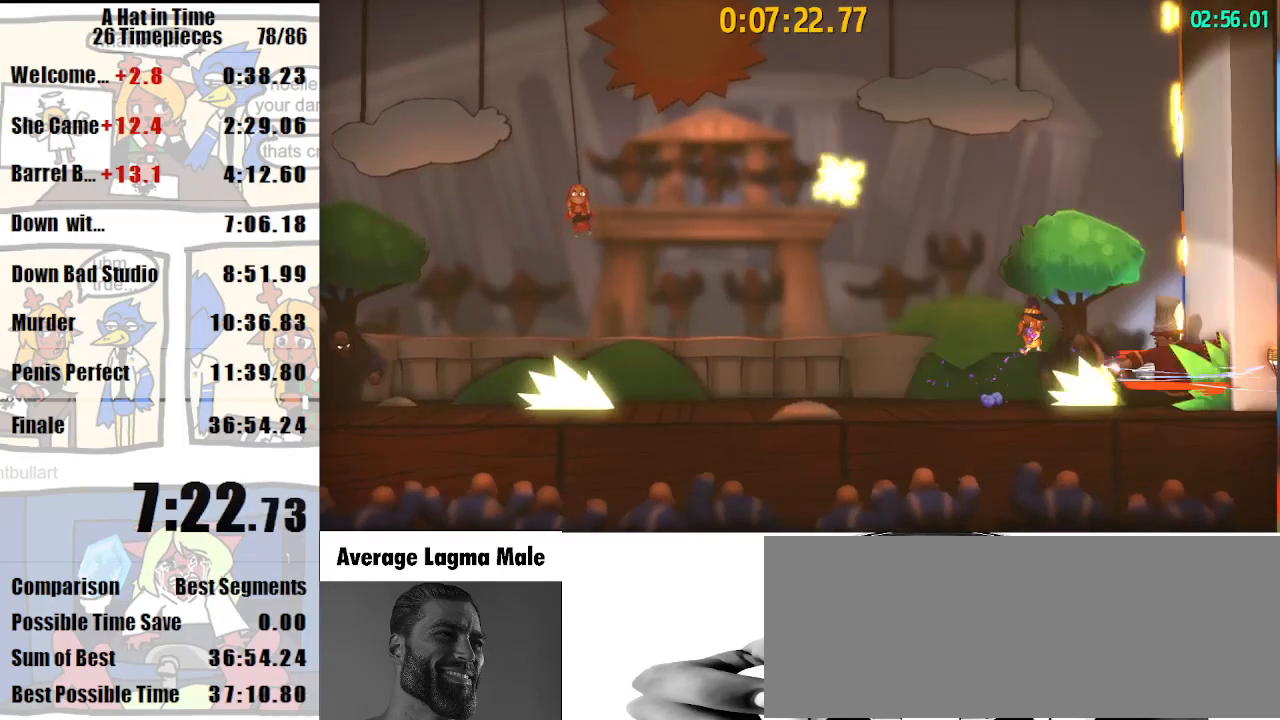
{"keys": ["shift"], "mouse": [], "events": [[33, "a", "up"], [33, "shift", "up"], [133, "a", "down"], [333, "a", "up"], [467, "shift", "down"]]}
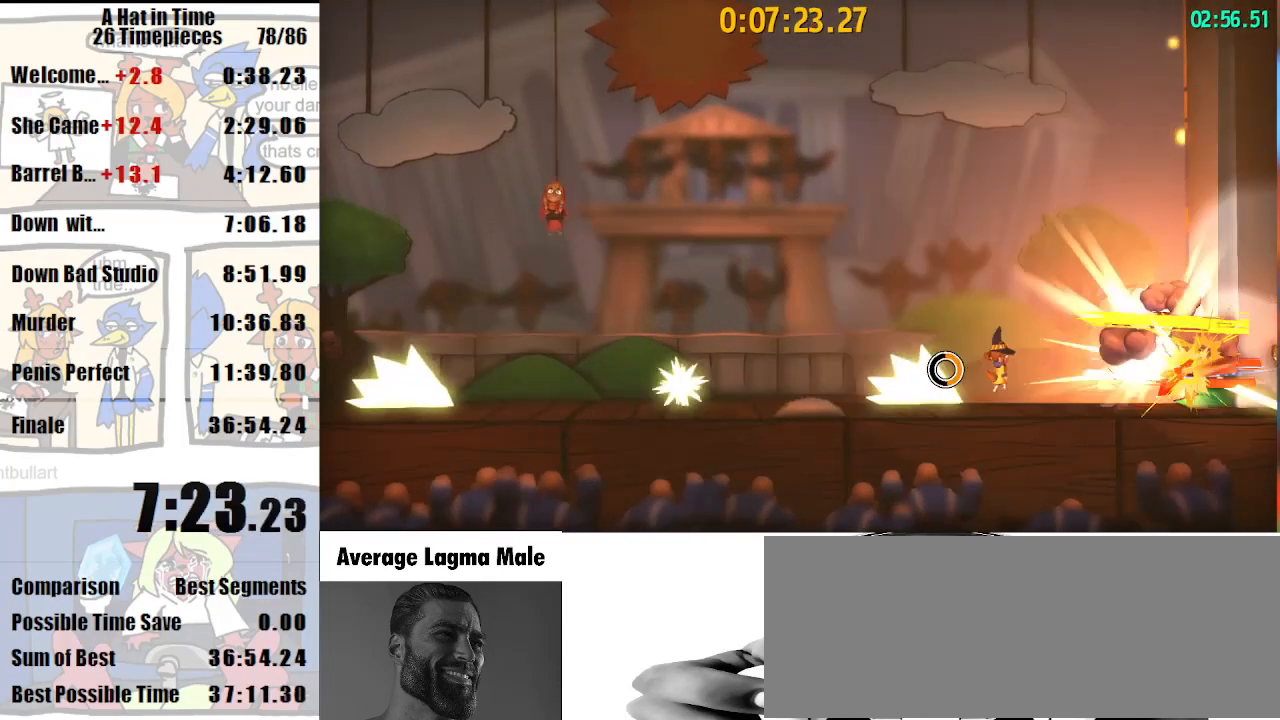
{"keys": ["shift", "space"], "mouse": [], "events": [[433, "space", "down"]]}
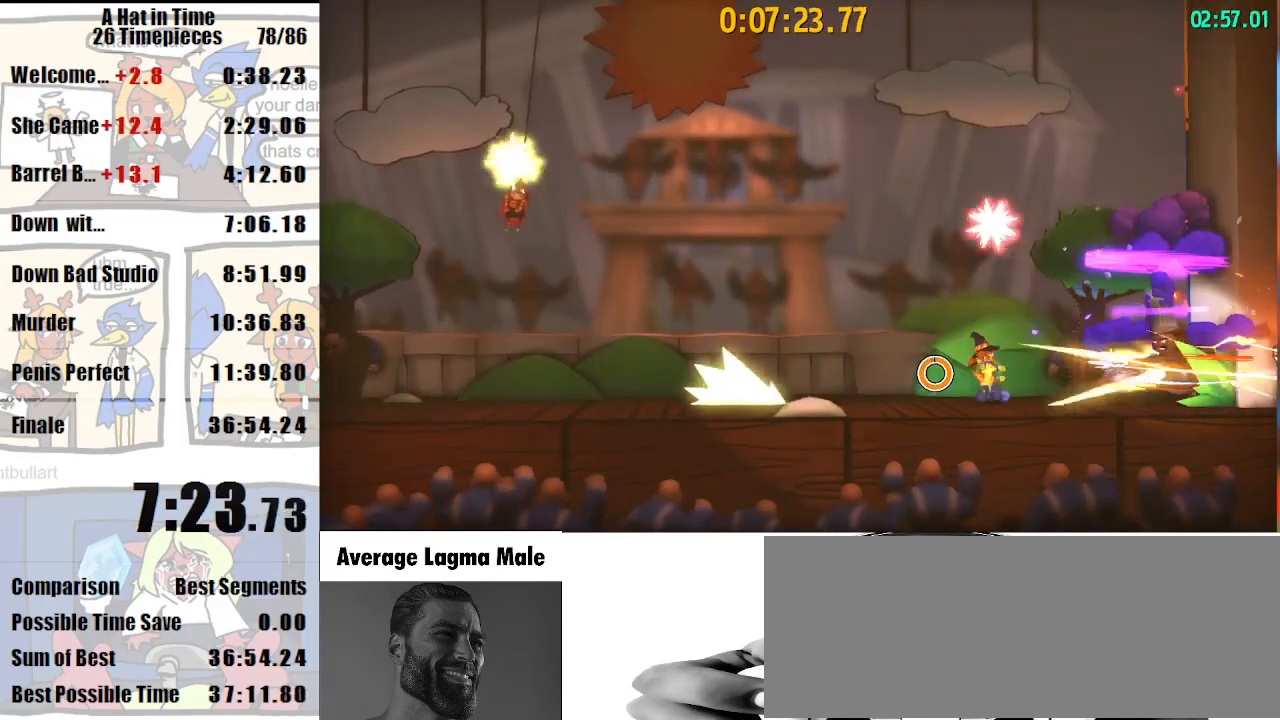
{"keys": ["shift"], "mouse": [], "events": [[267, "d", "down"], [300, "d", "up"], [300, "space", "up"]]}
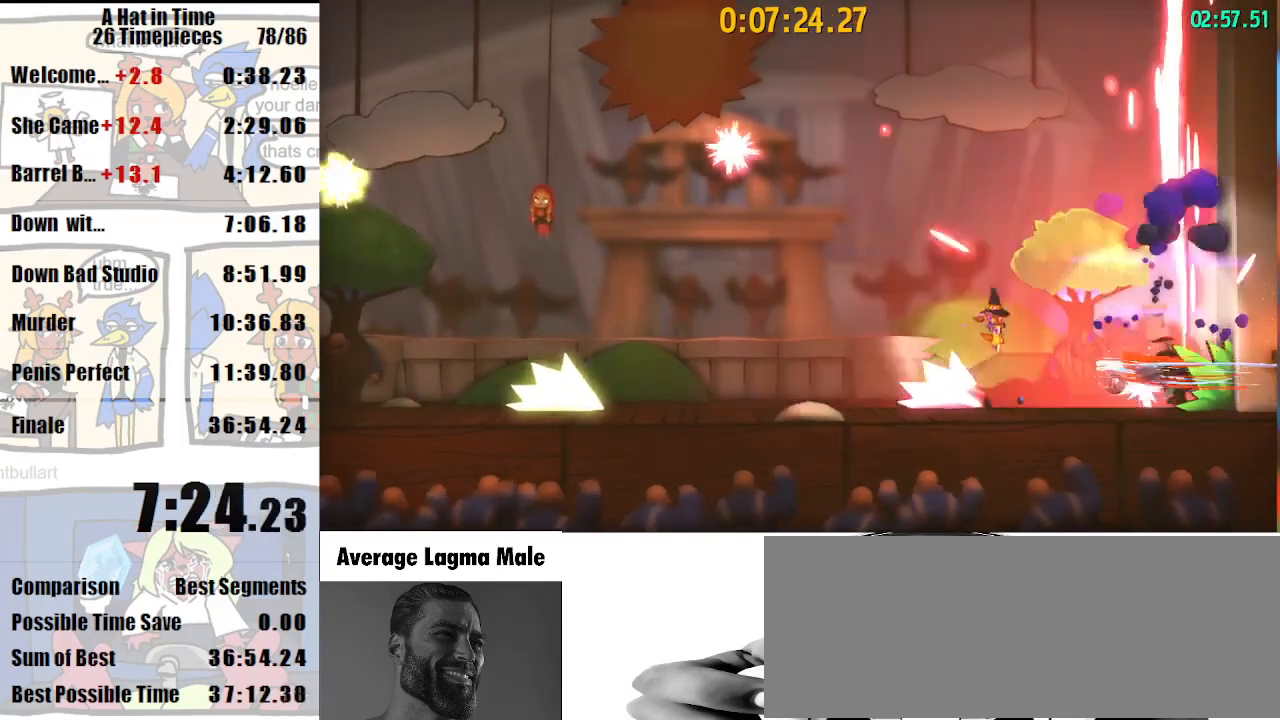
{"keys": ["shift"], "mouse": [], "events": [[267, "space", "down"], [500, "space", "up"]]}
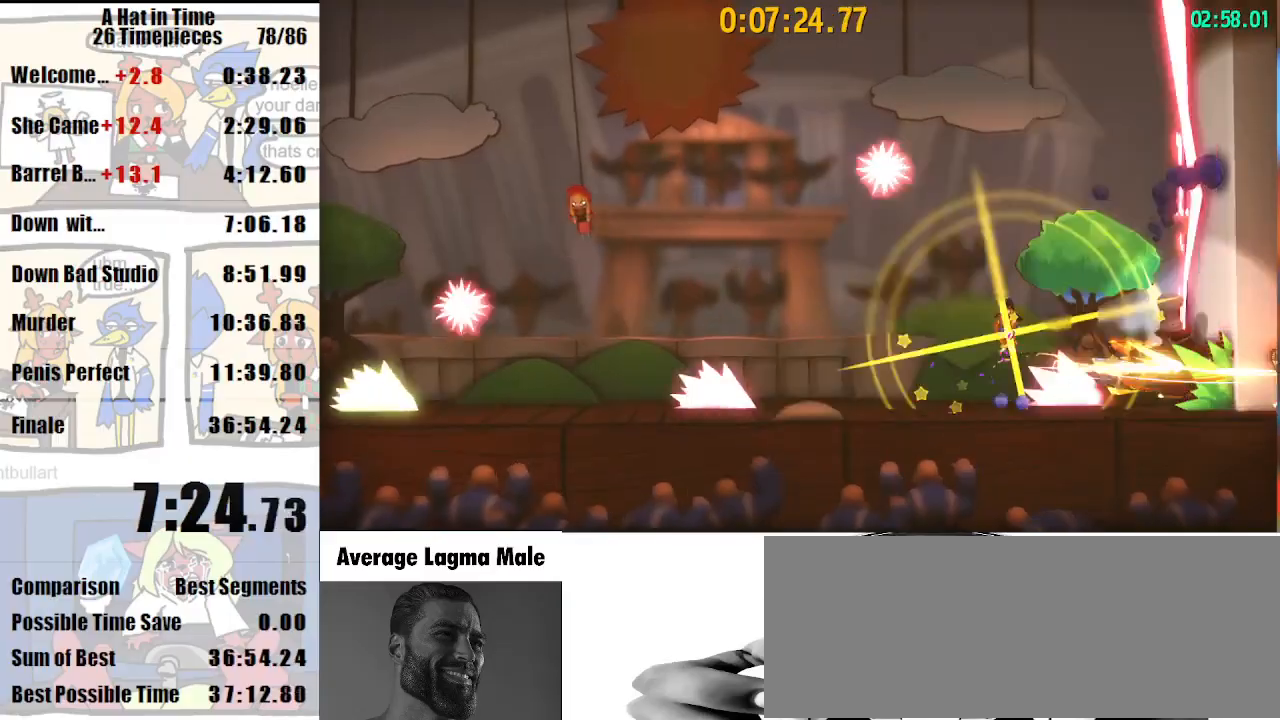
{"keys": ["shift"], "mouse": [], "events": []}
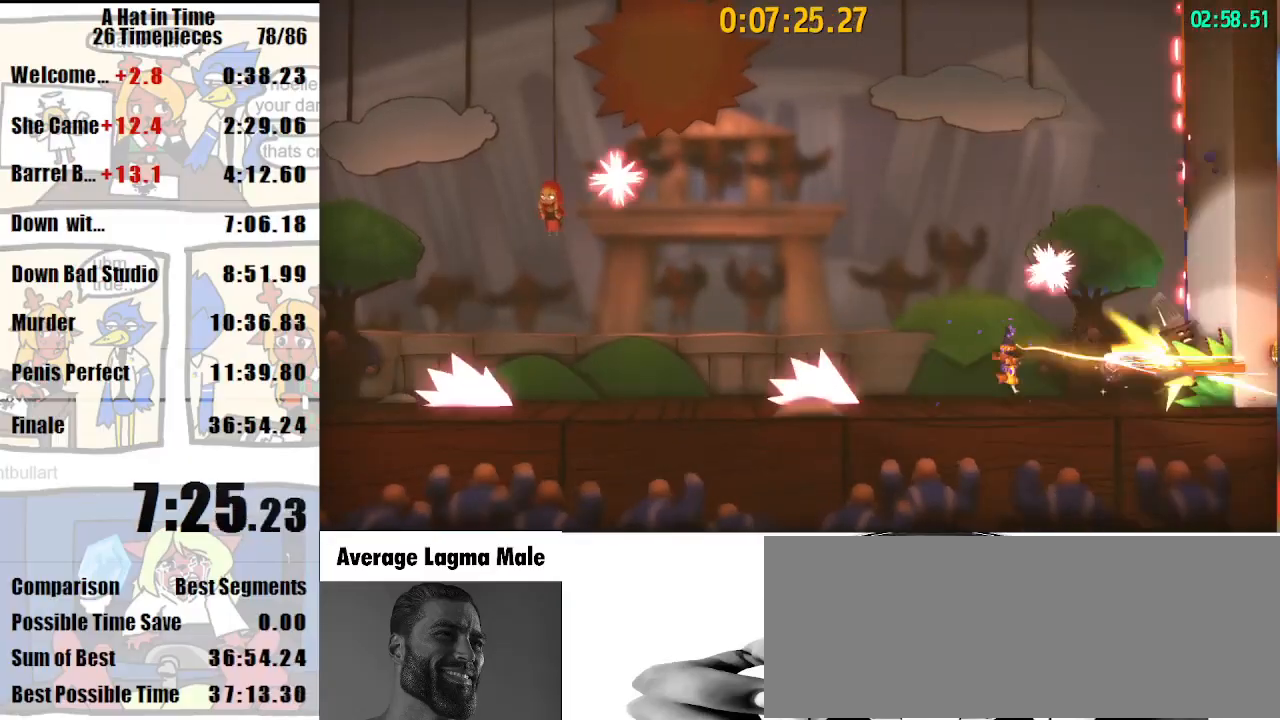
{"keys": ["shift"], "mouse": [], "events": [[133, "space", "down"], [267, "space", "up"]]}
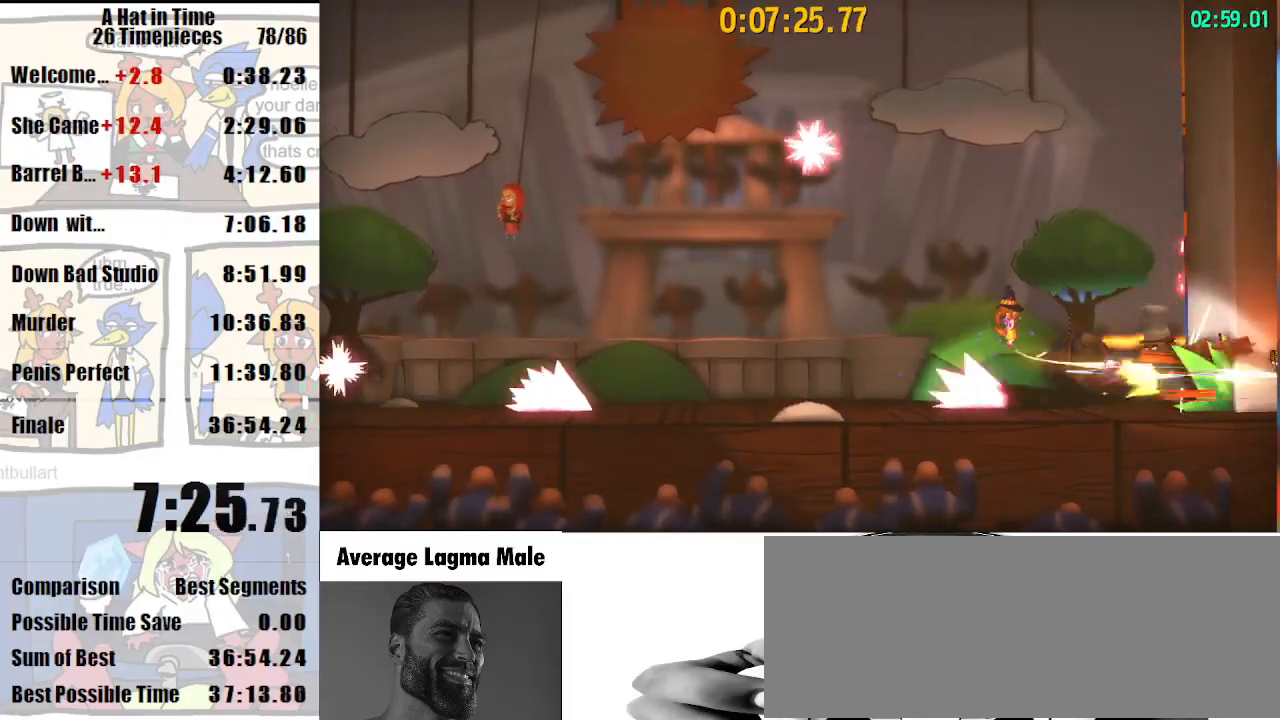
{"keys": ["shift", "space"], "mouse": [], "events": [[367, "space", "down"]]}
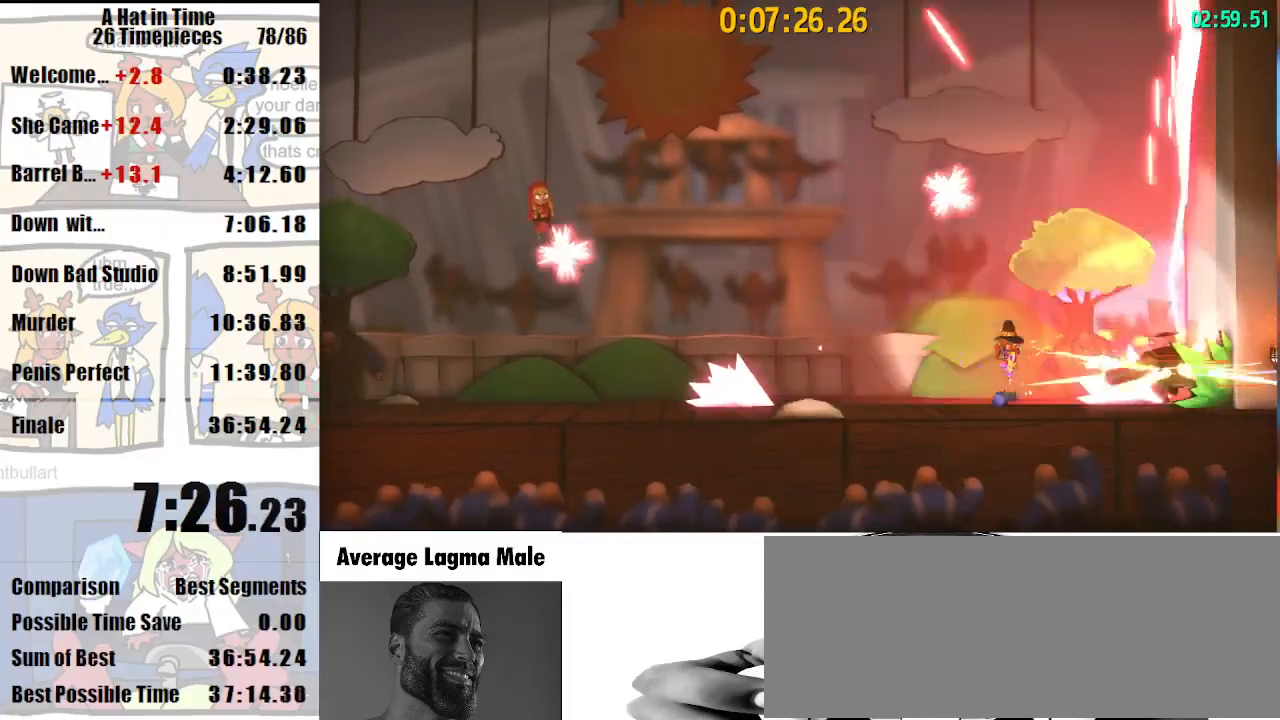
{"keys": ["shift"], "mouse": [], "events": [[67, "space", "up"]]}
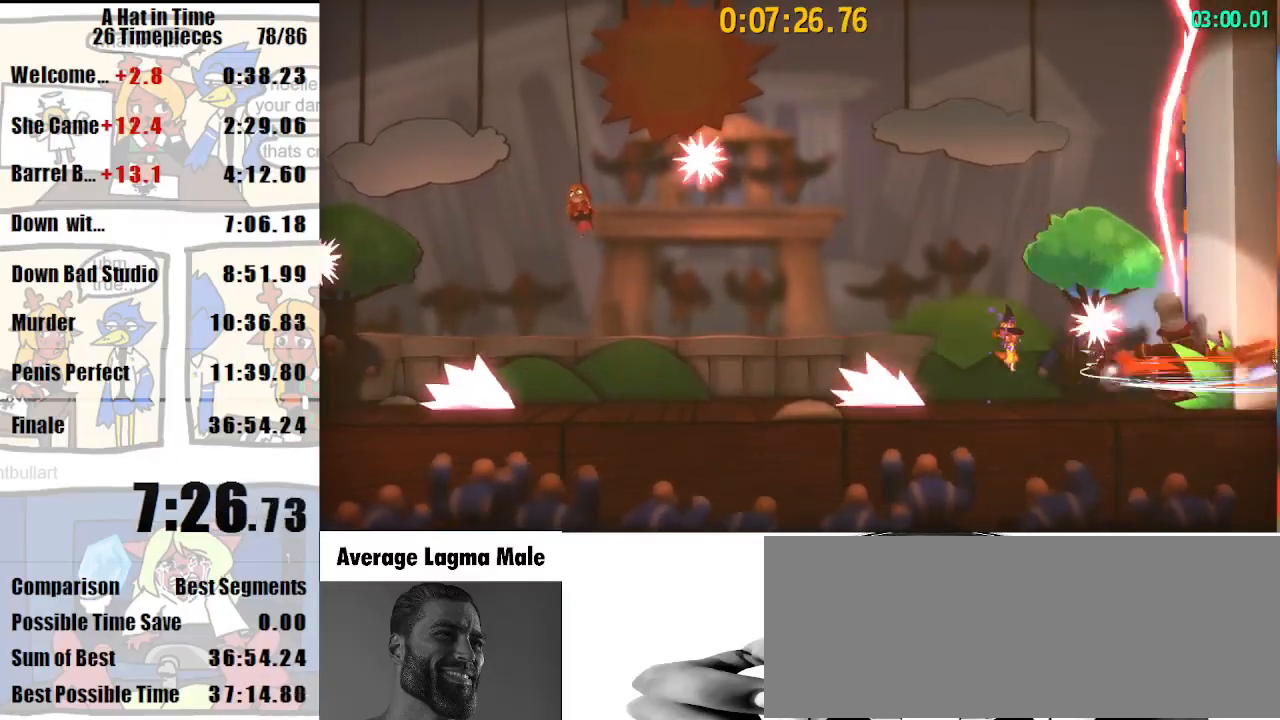
{"keys": ["shift", "space"], "mouse": [], "events": [[200, "space", "down"]]}
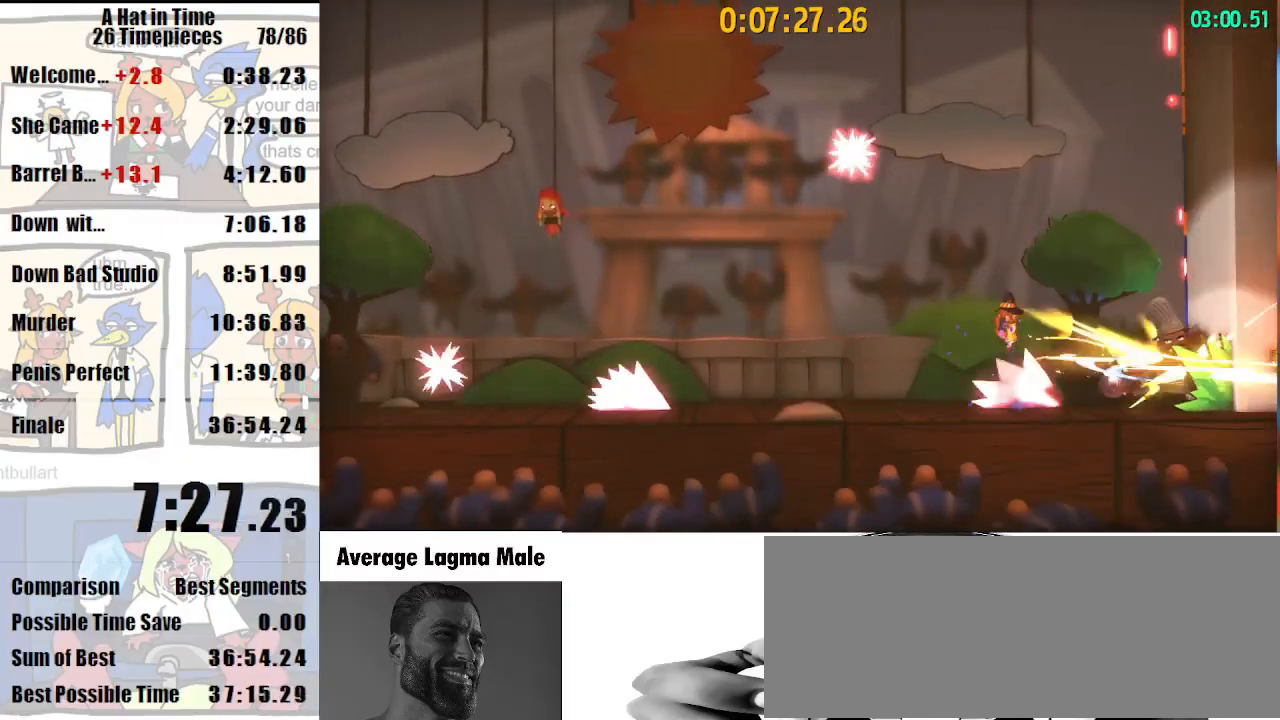
{"keys": [], "mouse": [], "events": [[133, "space", "up"], [333, "shift", "up"]]}
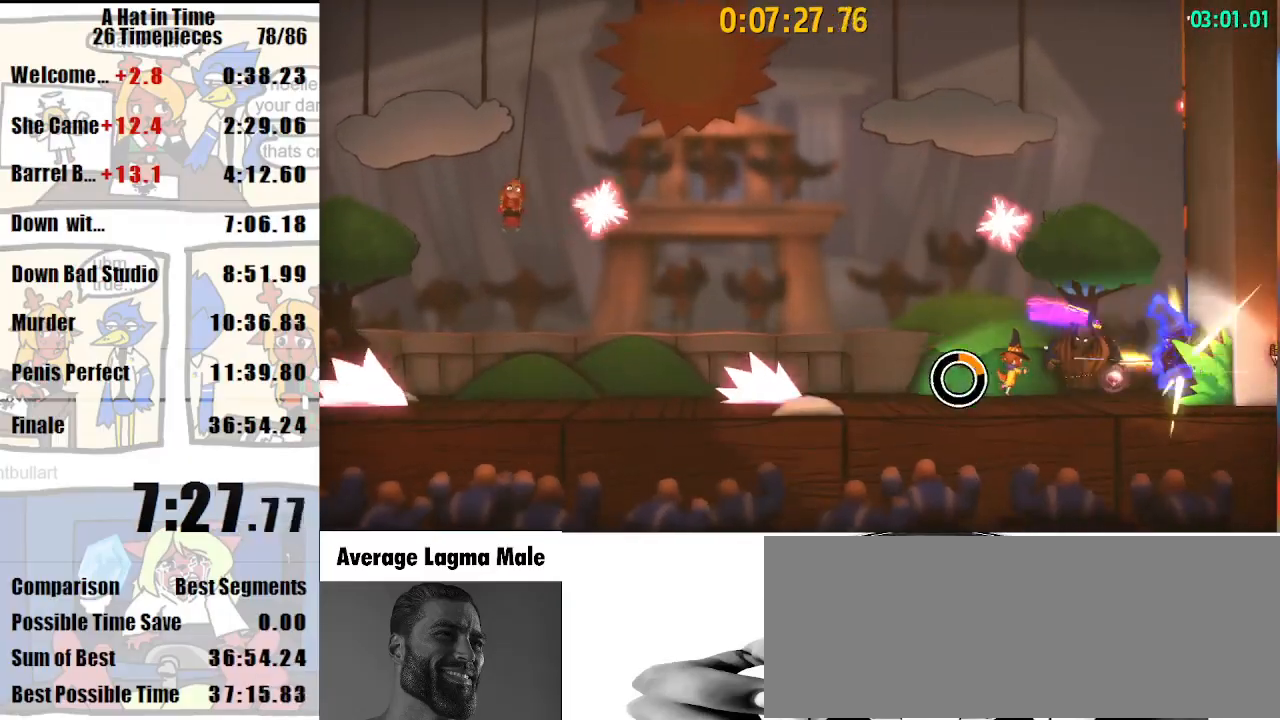
{"keys": ["a", "shift"], "mouse": [], "events": [[67, "shift", "down"], [100, "a", "down"], [167, "mouse_wheel_up", "down"], [200, "mouse_wheel_up", "up"]]}
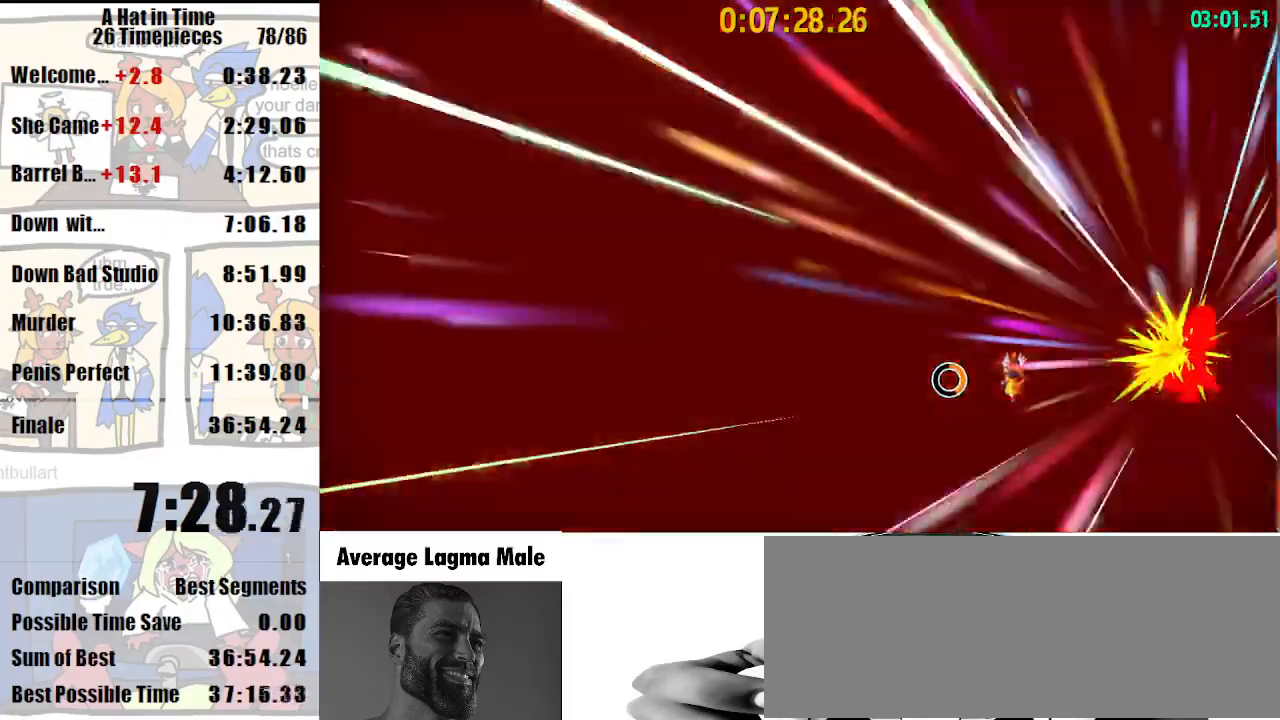
{"keys": ["a", "shift"], "mouse": [], "events": []}
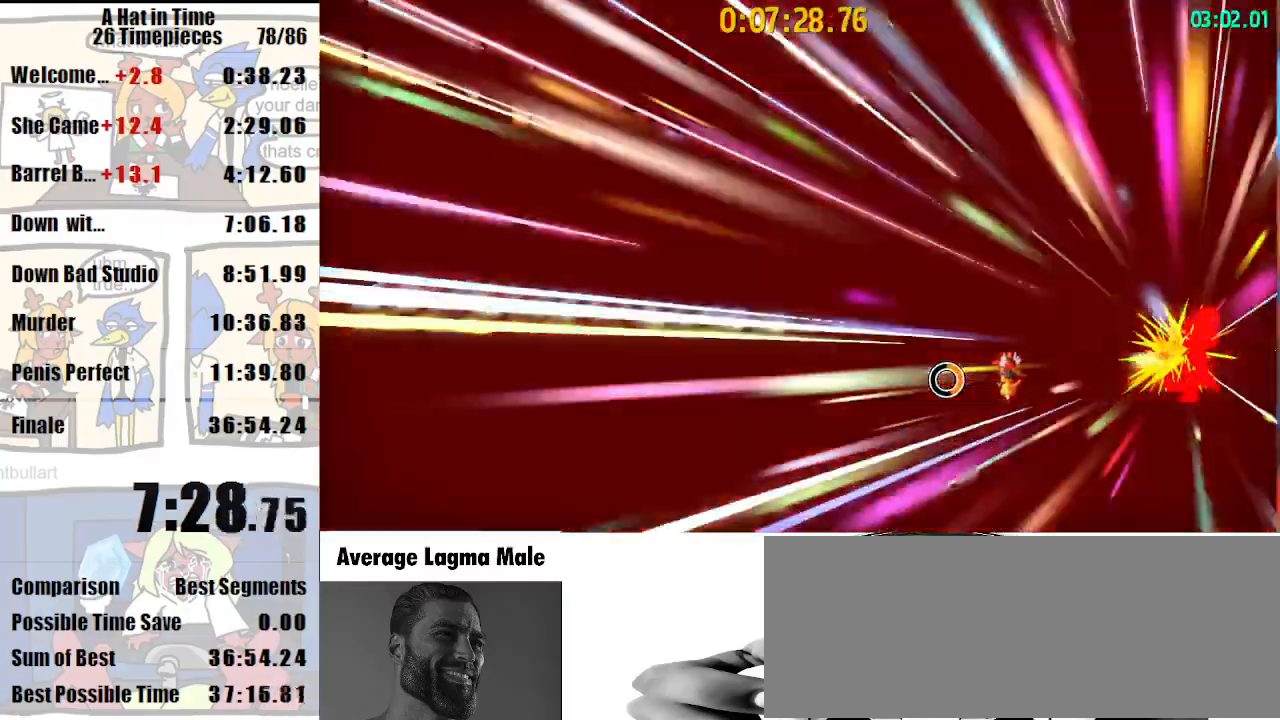
{"keys": ["a", "shift"], "mouse": [], "events": []}
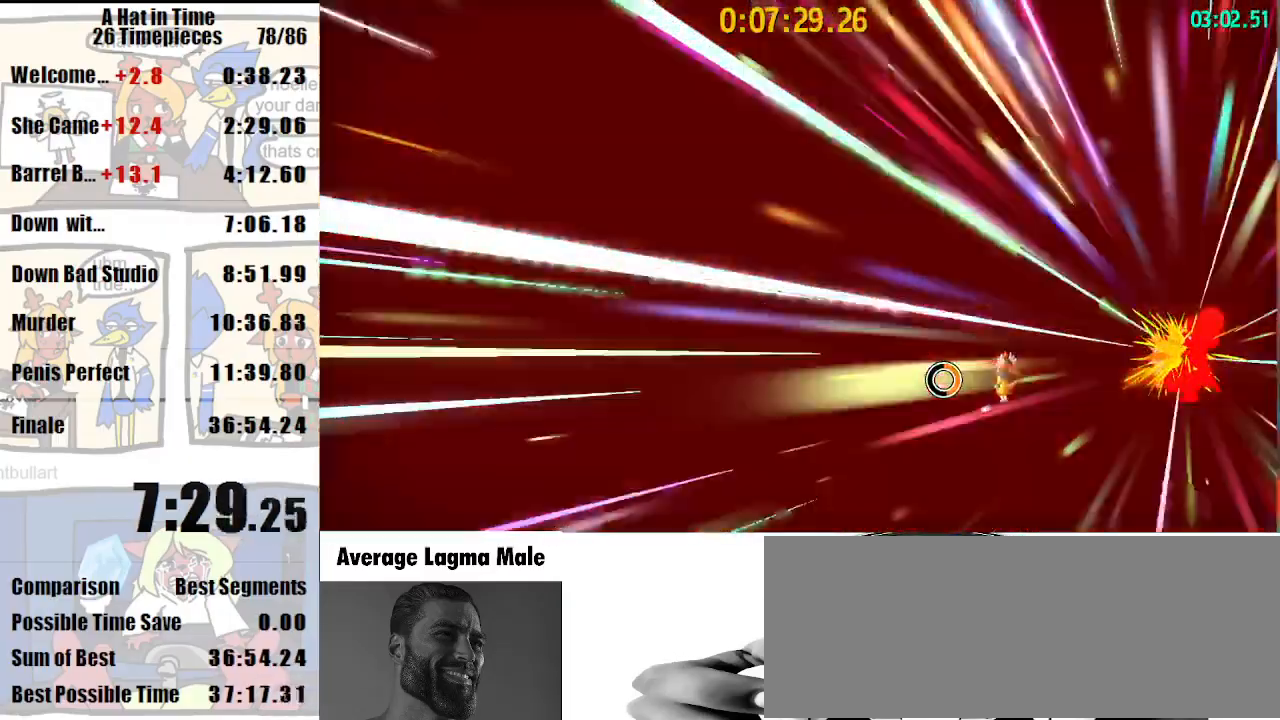
{"keys": ["a", "shift"], "mouse": [], "events": []}
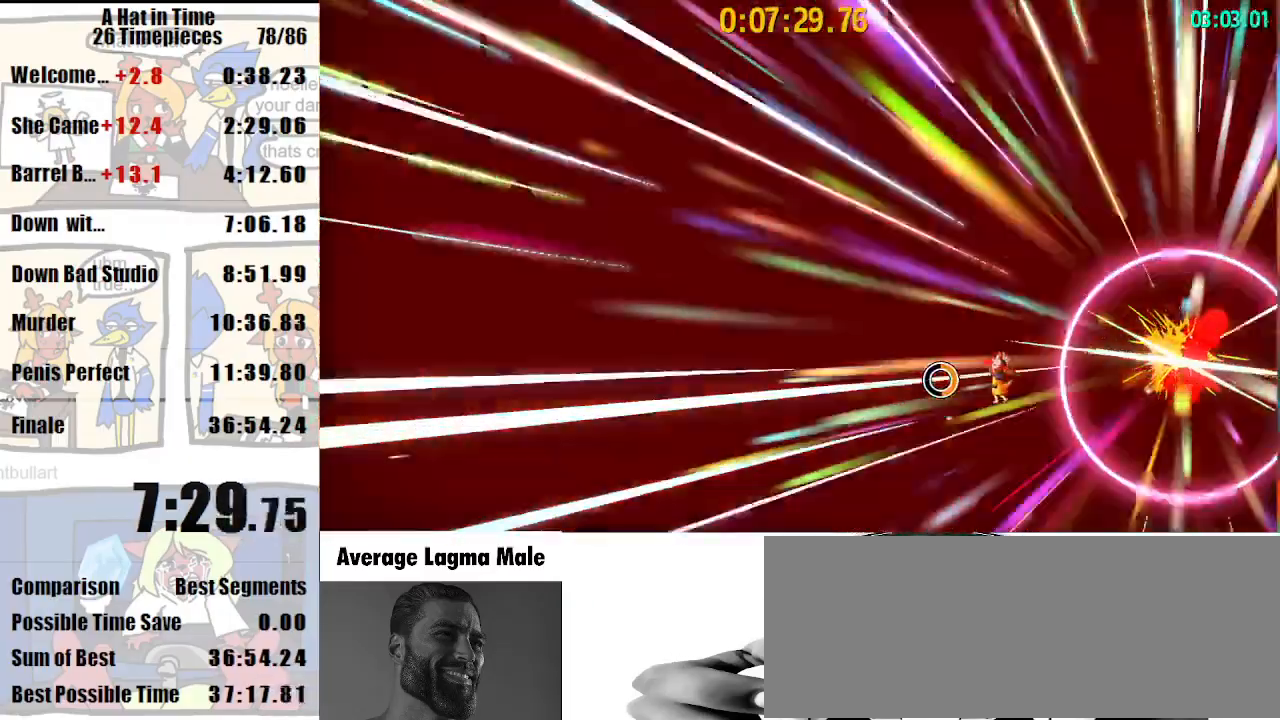
{"keys": ["a", "shift"], "mouse": [], "events": []}
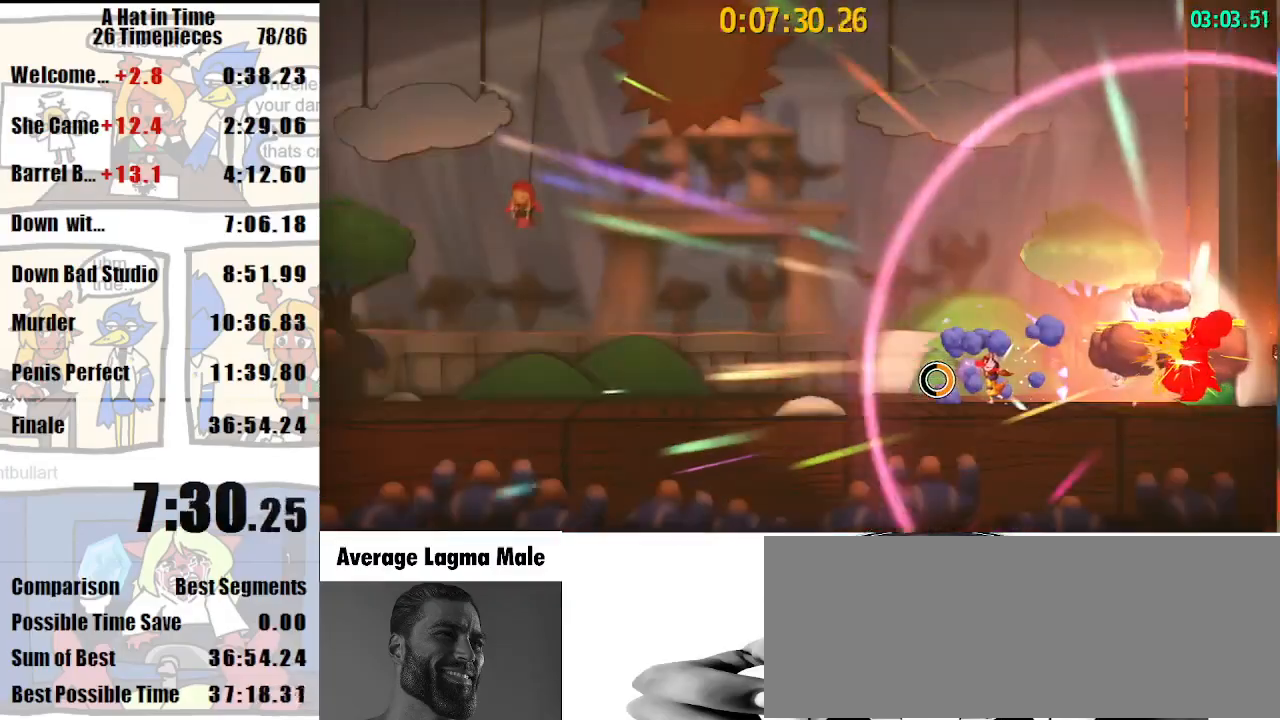
{"keys": ["a", "shift"], "mouse": [], "events": []}
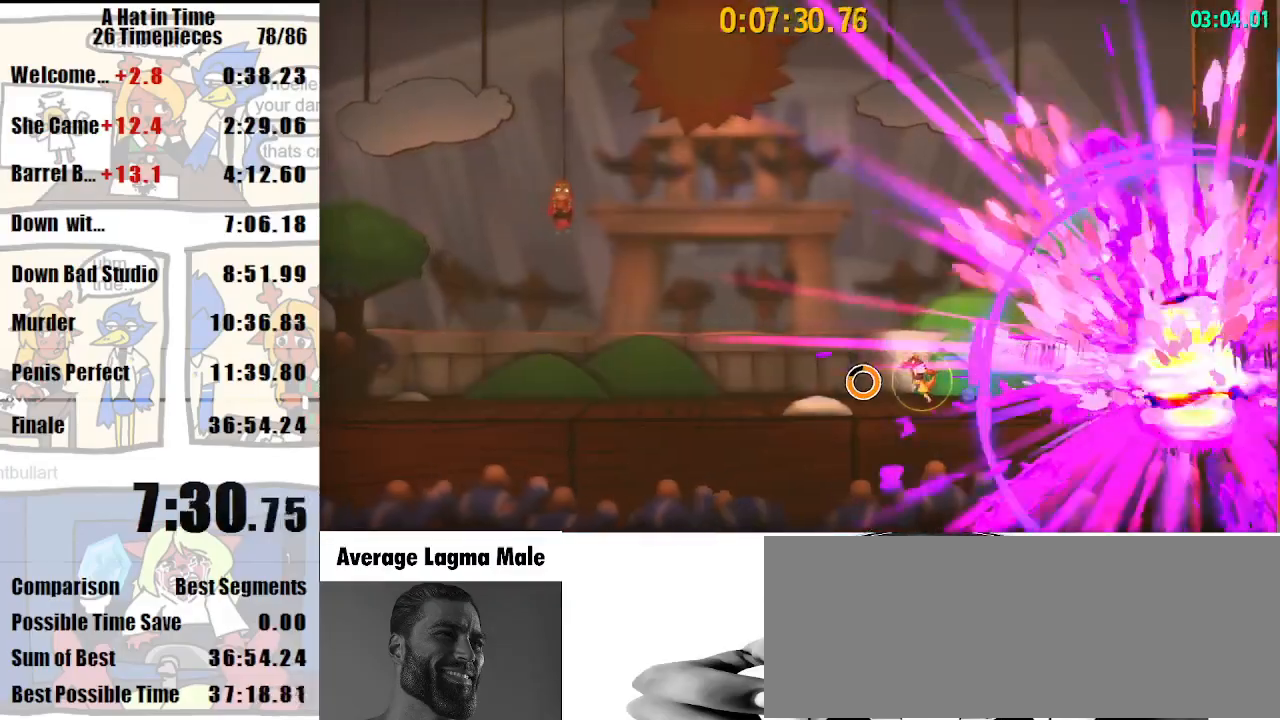
{"keys": ["shift"], "mouse": [], "events": [[400, "a", "up"]]}
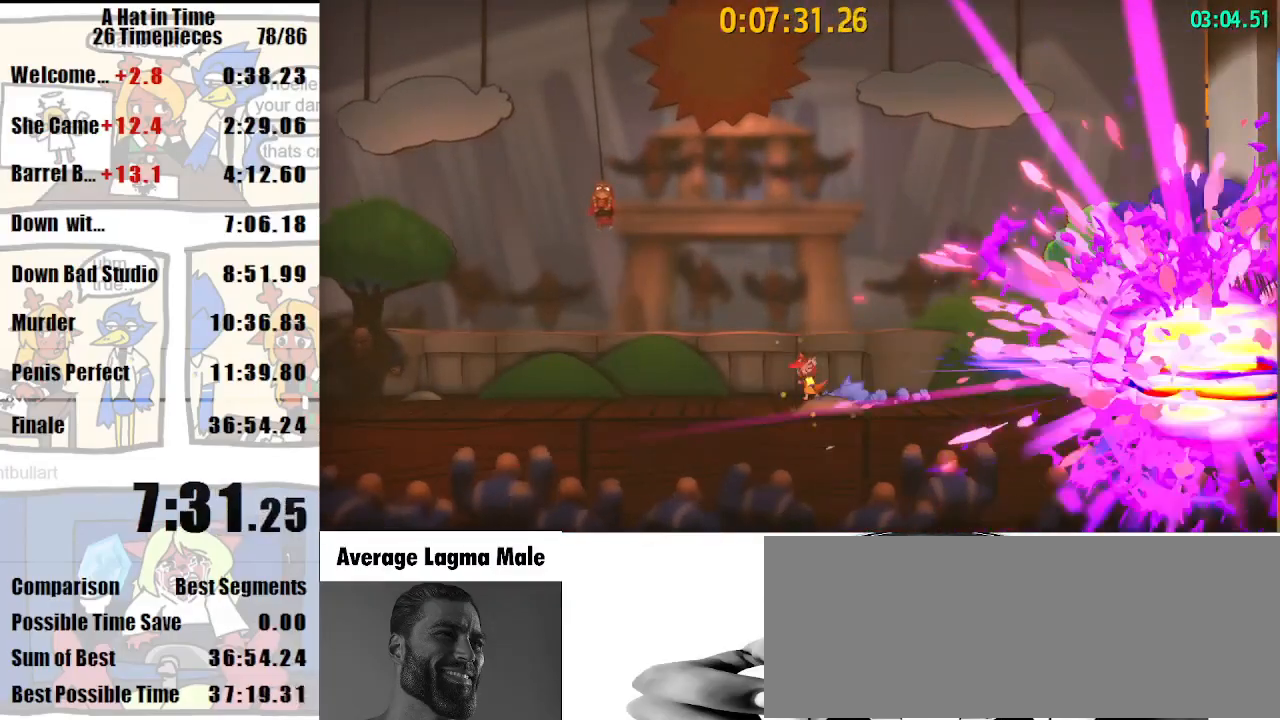
{"keys": ["shift"], "mouse": [], "events": []}
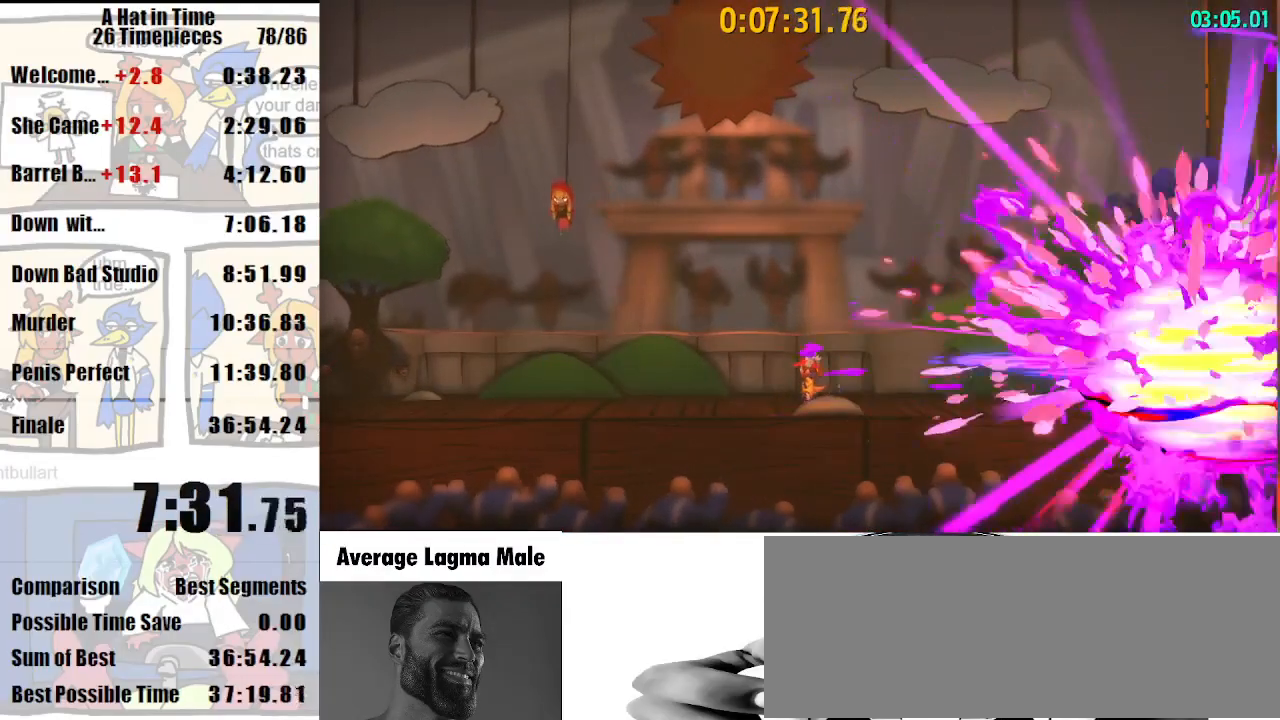
{"keys": ["shift"], "mouse": [], "events": []}
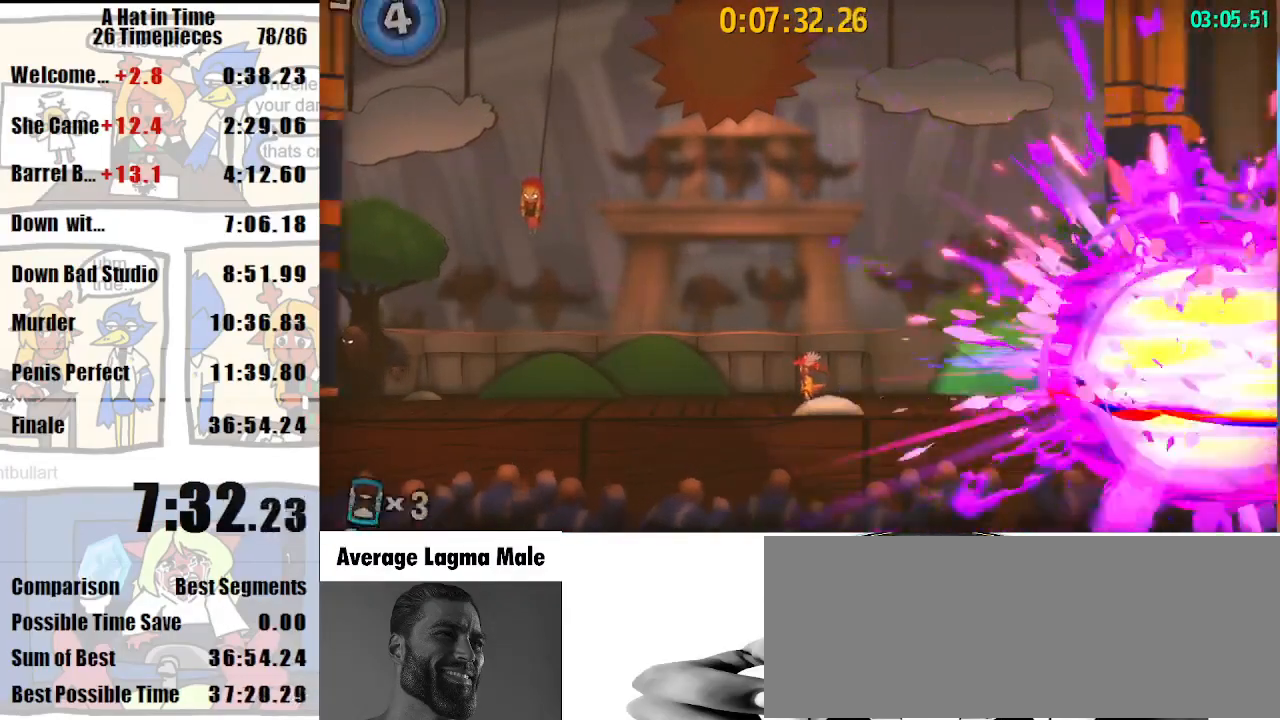
{"keys": ["shift", "space"], "mouse": [], "events": [[233, "space", "down"]]}
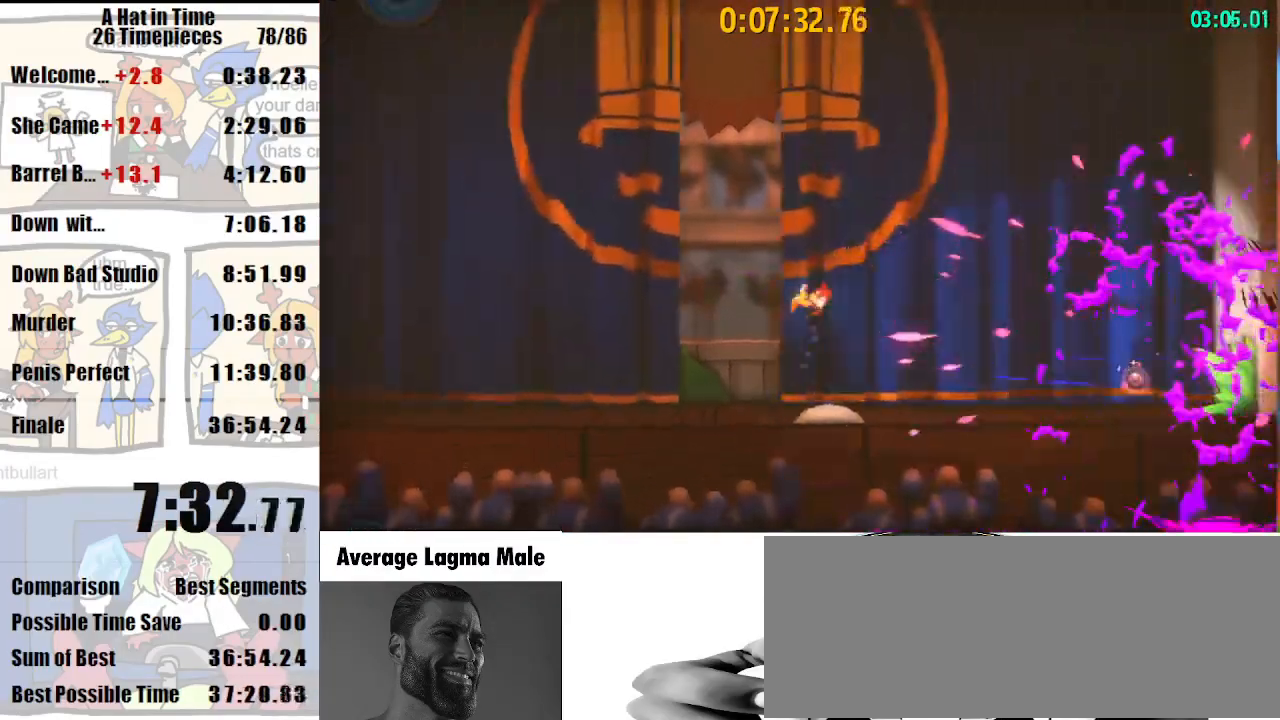
{"keys": [], "mouse": [], "events": [[67, "space", "up"], [367, "shift", "up"]]}